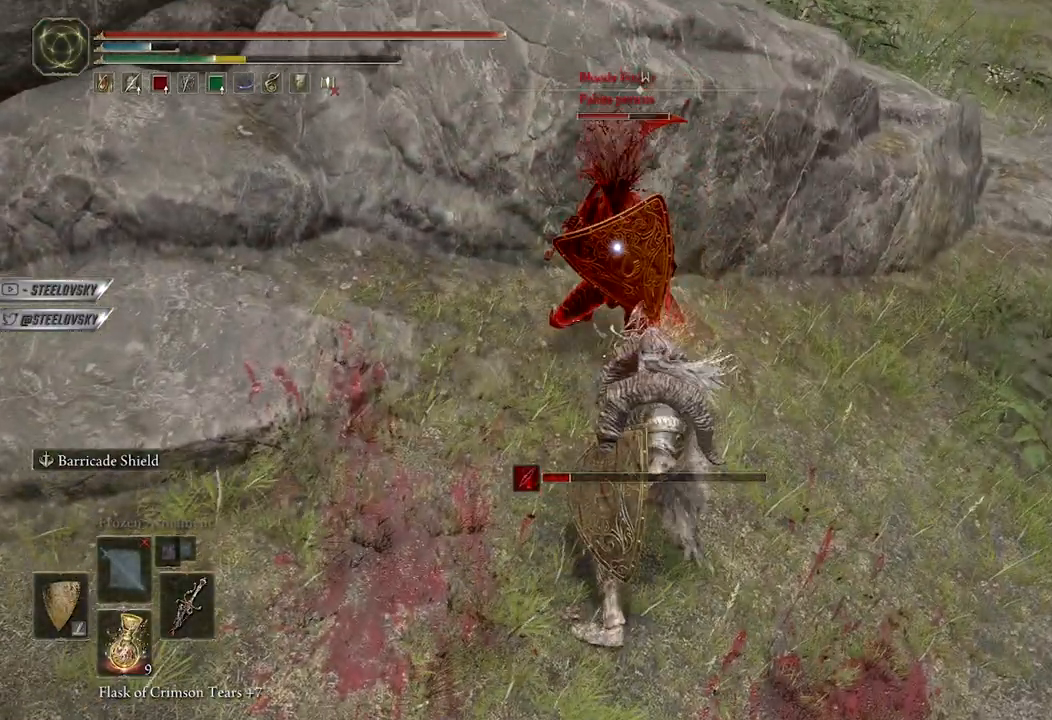
Gameplay with a controller (Xbox layout); each line is a JSON object with the inputs held at the frame after it. "events" lists button and stick changes between this image and that frame as [ms after this image, input, new state], when the widget could be followed in between.
{"buttons": ["L1"], "left_stick": "left", "right_stick": "center", "events": [[250, "R1", "down"], [267, "left_stick", "up-left"], [317, "R1", "up"], [383, "left_stick", "left"]]}
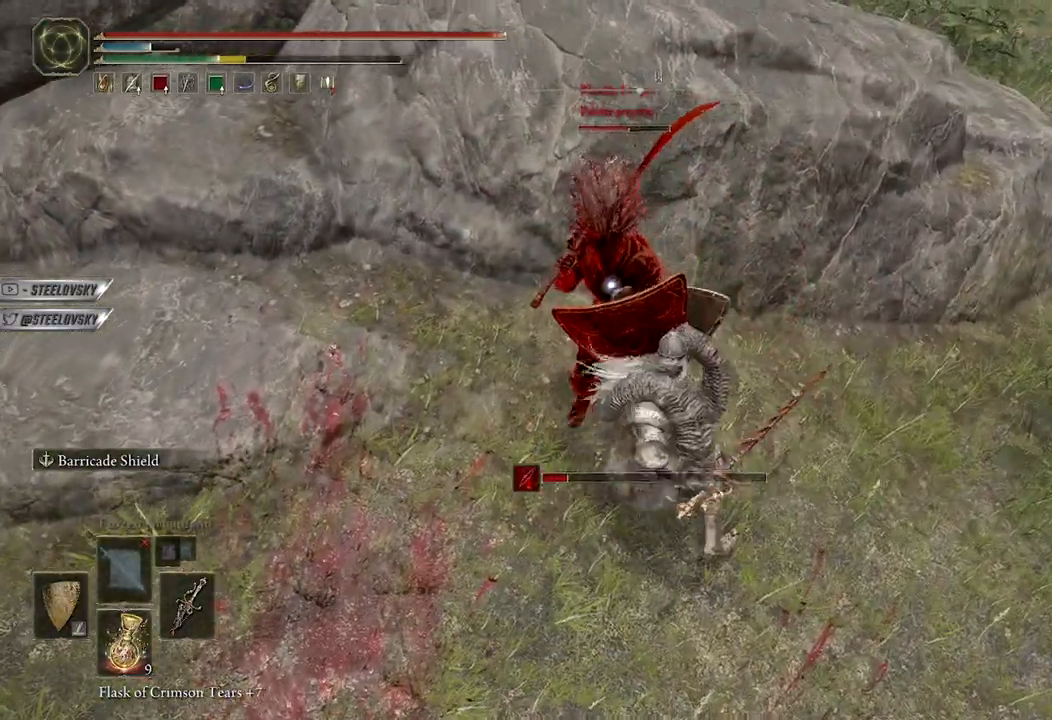
{"buttons": ["L1"], "left_stick": "down", "right_stick": "center", "events": [[117, "left_stick", "down-left"], [333, "left_stick", "down"]]}
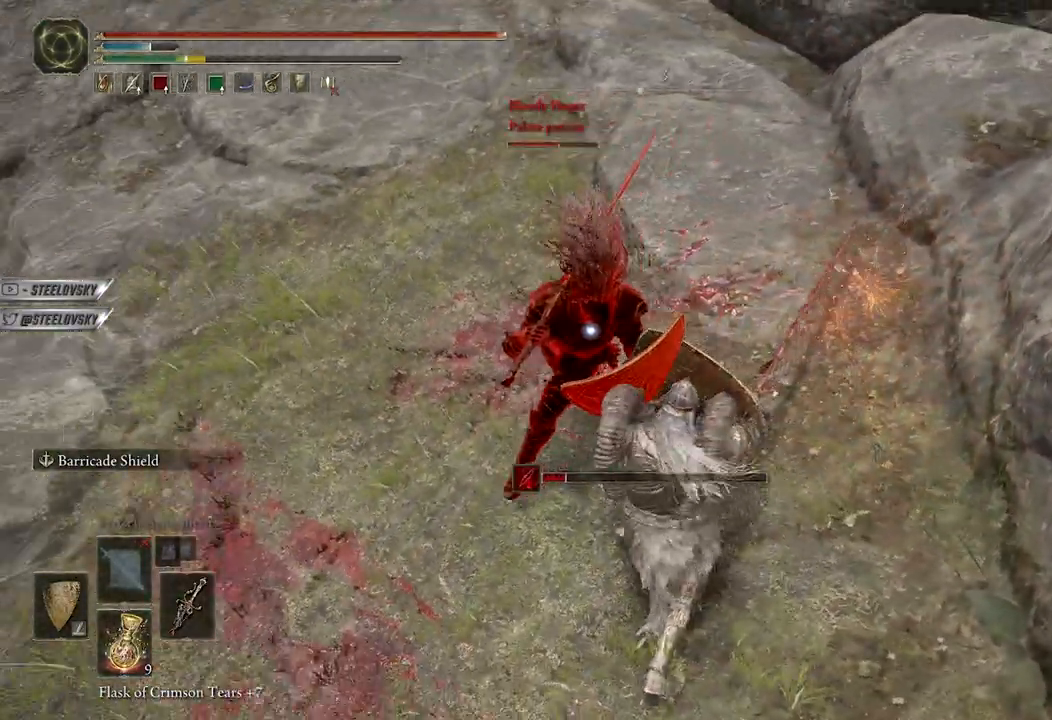
{"buttons": ["B", "L1"], "left_stick": "up-right", "right_stick": "center", "events": [[83, "left_stick", "right"], [383, "B", "down"], [483, "left_stick", "up-right"]]}
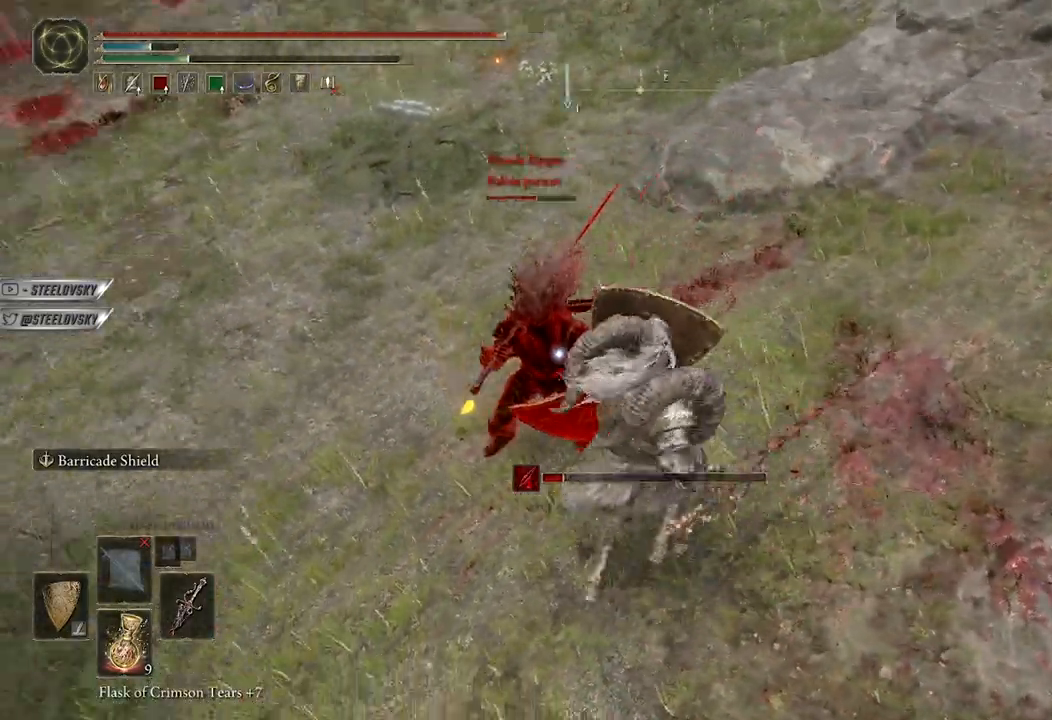
{"buttons": [], "left_stick": "up-right", "right_stick": "center", "events": [[17, "B", "up"], [317, "L1", "up"]]}
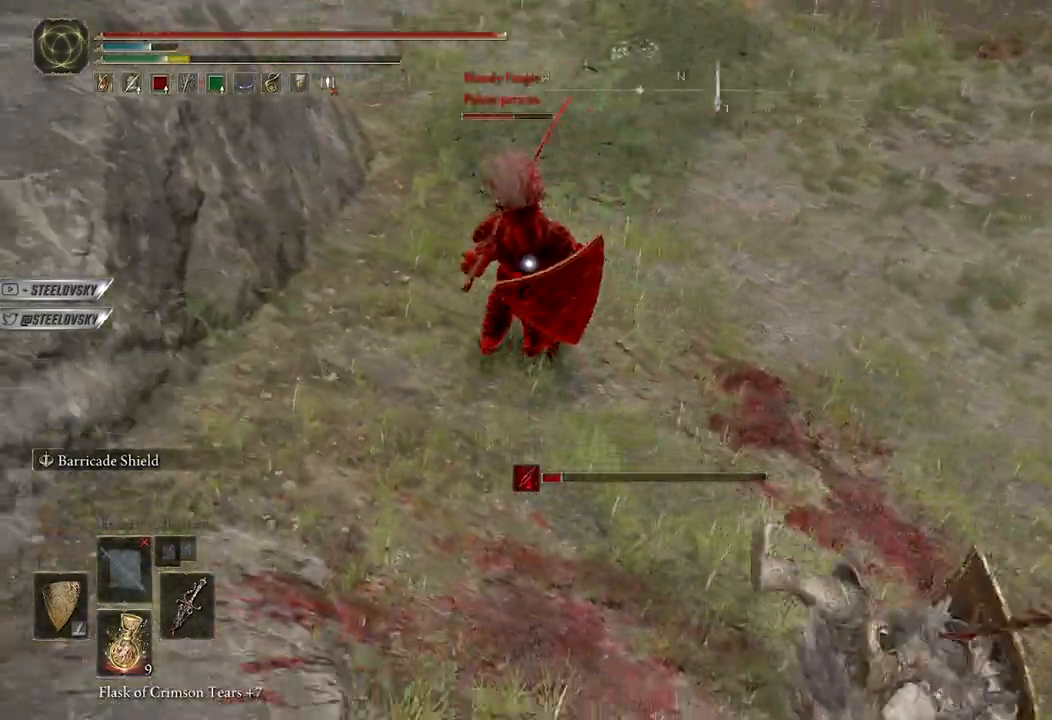
{"buttons": ["L1"], "left_stick": "up", "right_stick": "center", "events": [[400, "L1", "down"], [400, "left_stick", "up"]]}
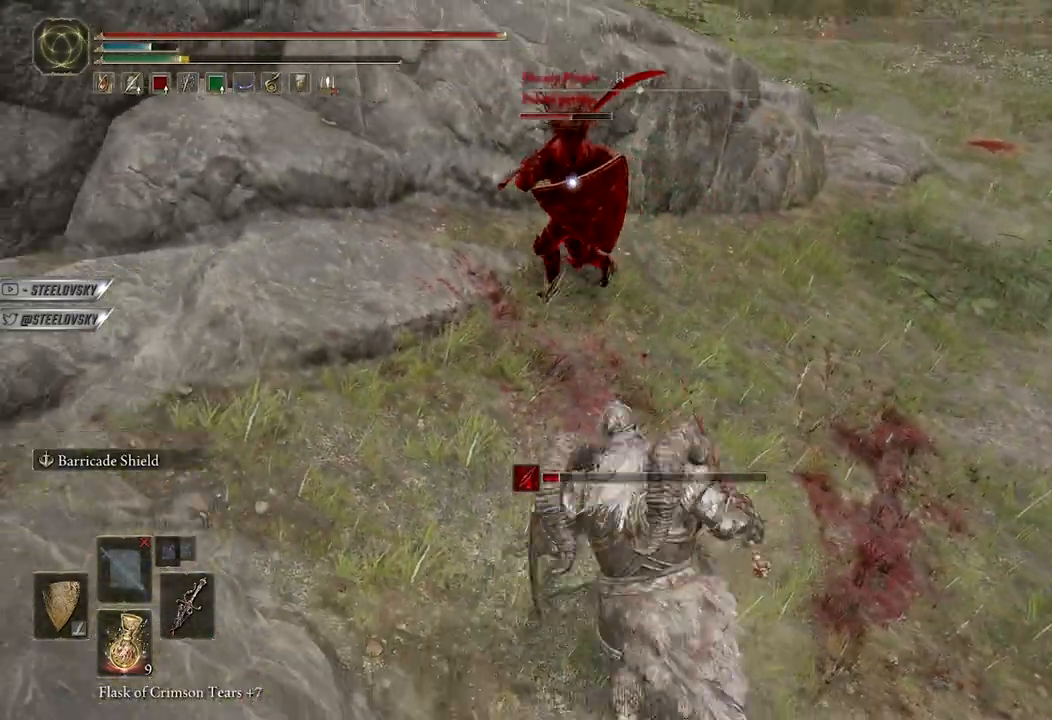
{"buttons": [], "left_stick": "up-left", "right_stick": "center", "events": [[17, "left_stick", "up-left"], [50, "R1", "down"], [133, "R1", "up"], [500, "L1", "up"]]}
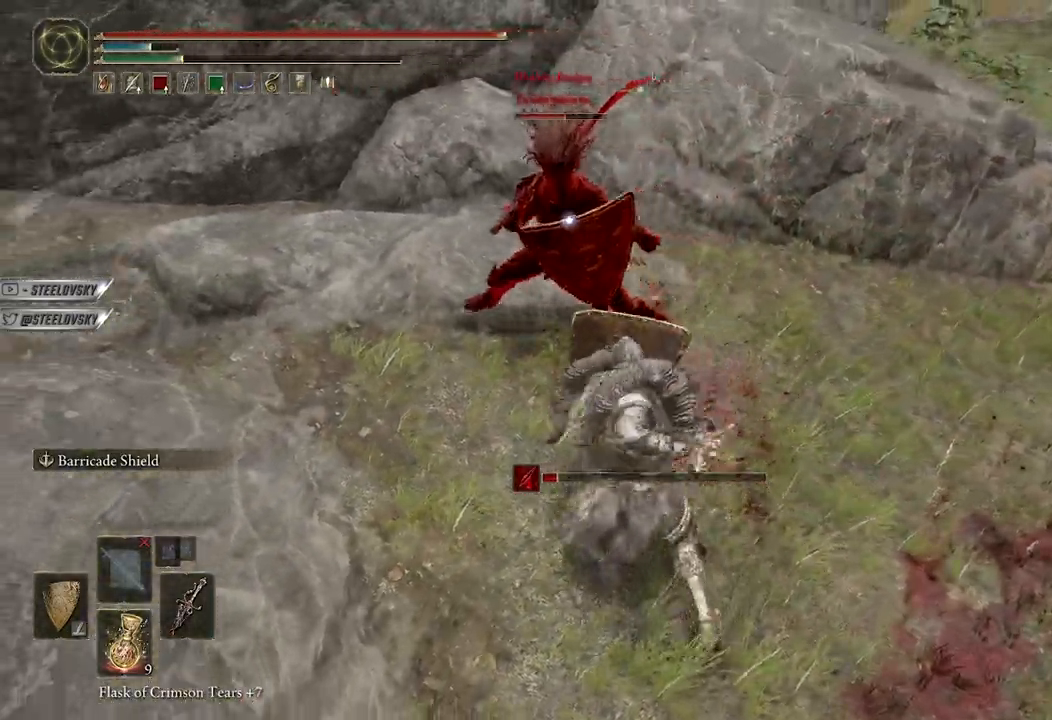
{"buttons": ["R3"], "left_stick": "up-left", "right_stick": "center", "events": [[267, "left_stick", "up"], [400, "left_stick", "up-left"], [450, "R3", "down"]]}
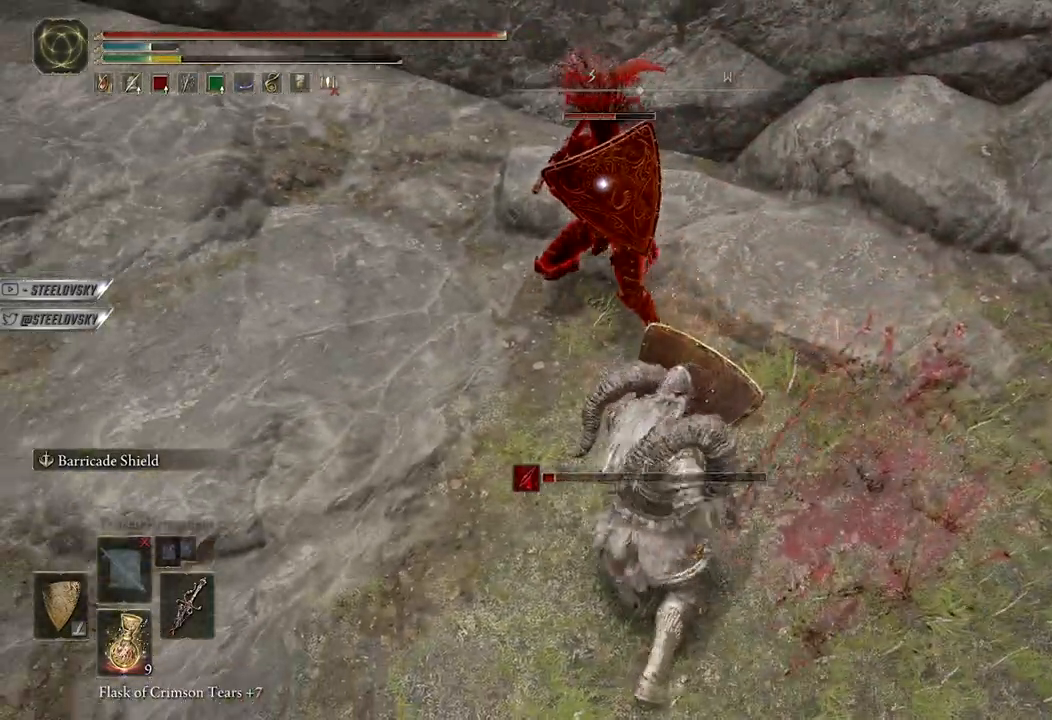
{"buttons": [], "left_stick": "up-left", "right_stick": "center", "events": [[50, "R3", "up"]]}
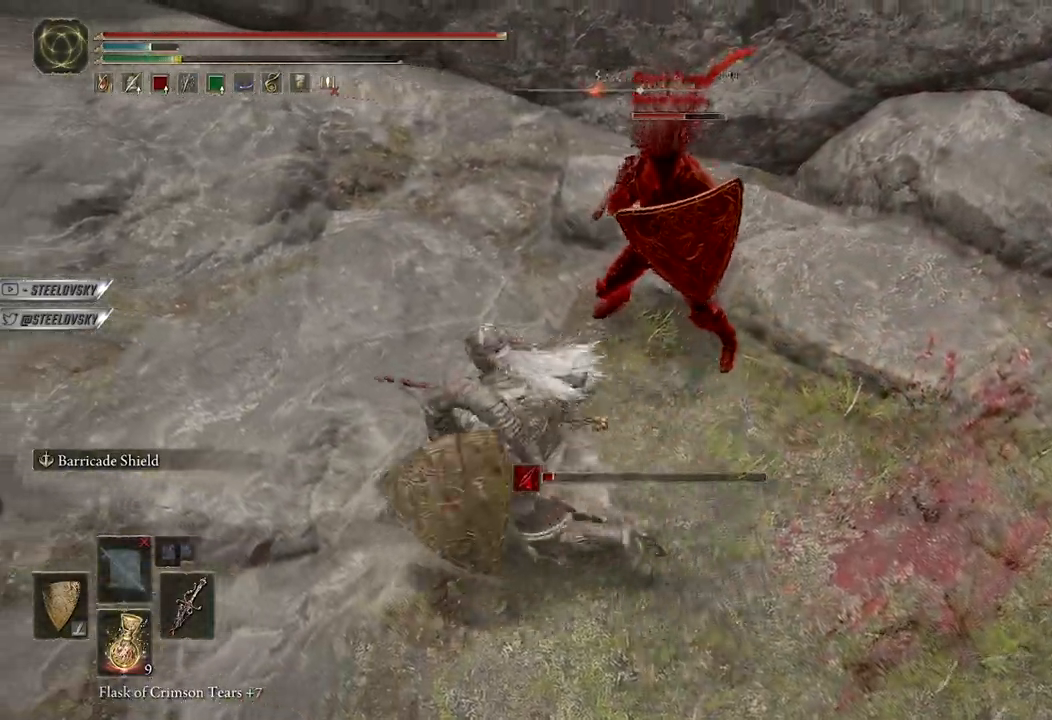
{"buttons": [], "left_stick": "down", "right_stick": "center", "events": [[250, "left_stick", "up-right"], [317, "left_stick", "down-right"], [333, "R1", "down"], [333, "R3", "down"], [367, "L3", "down"], [417, "R1", "up"], [433, "L3", "up"], [433, "R3", "up"], [450, "right_stick", "down-left"], [483, "left_stick", "down"], [500, "right_stick", "center"]]}
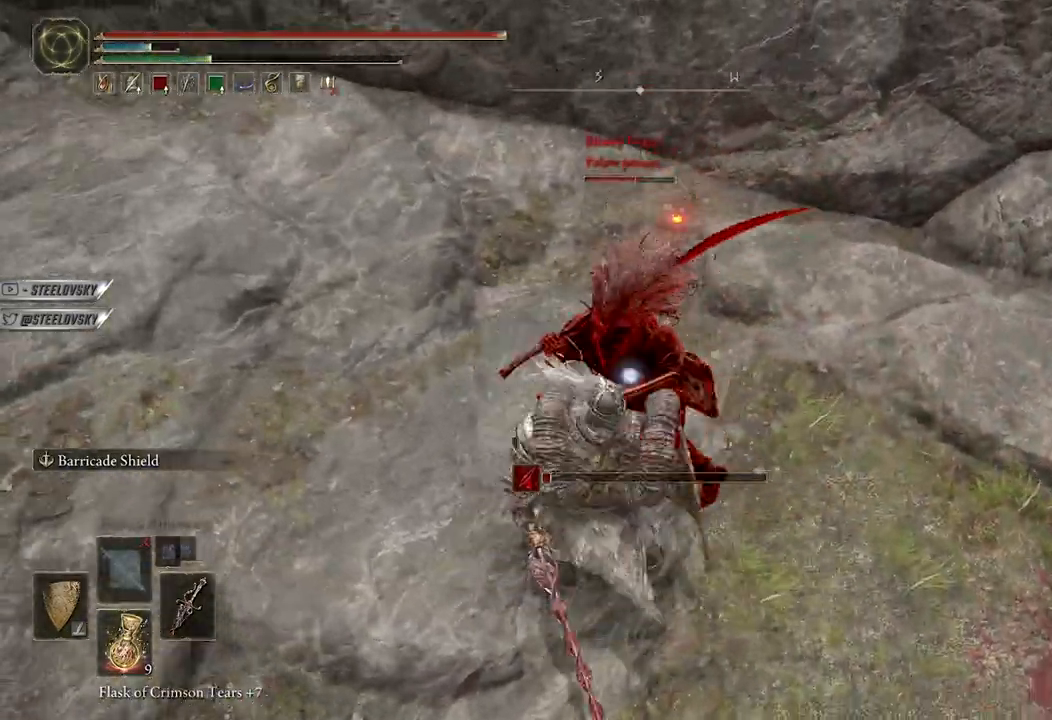
{"buttons": [], "left_stick": "center", "right_stick": "center", "events": [[117, "left_stick", "down-right"], [267, "left_stick", "center"]]}
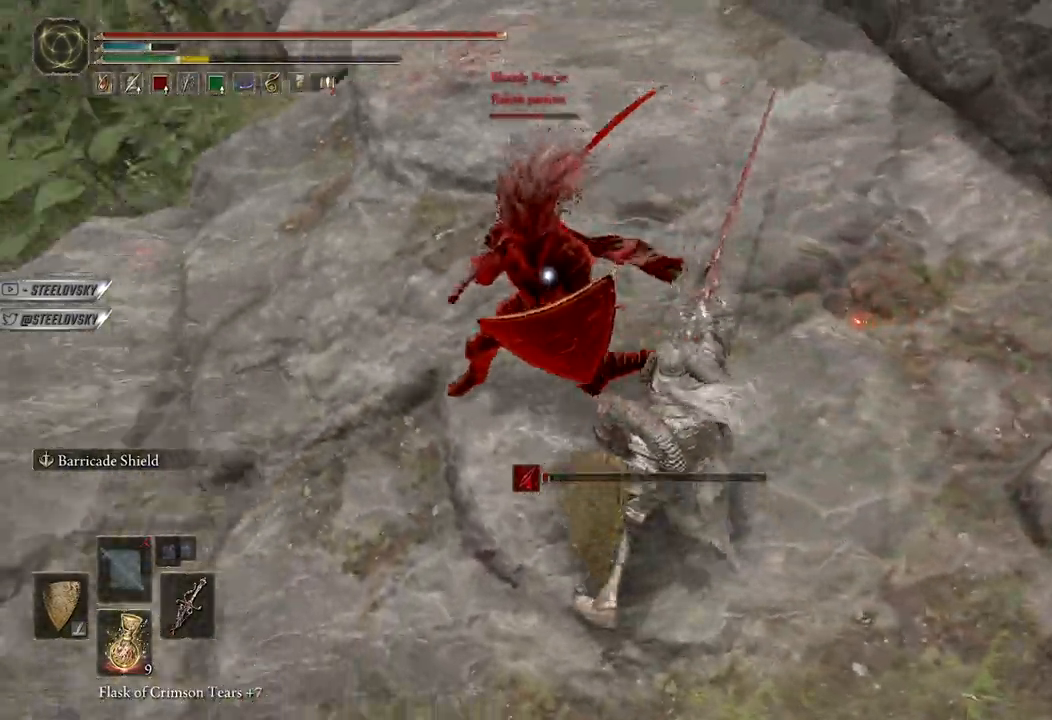
{"buttons": [], "left_stick": "up-left", "right_stick": "center", "events": [[233, "left_stick", "up-right"], [467, "left_stick", "up-left"]]}
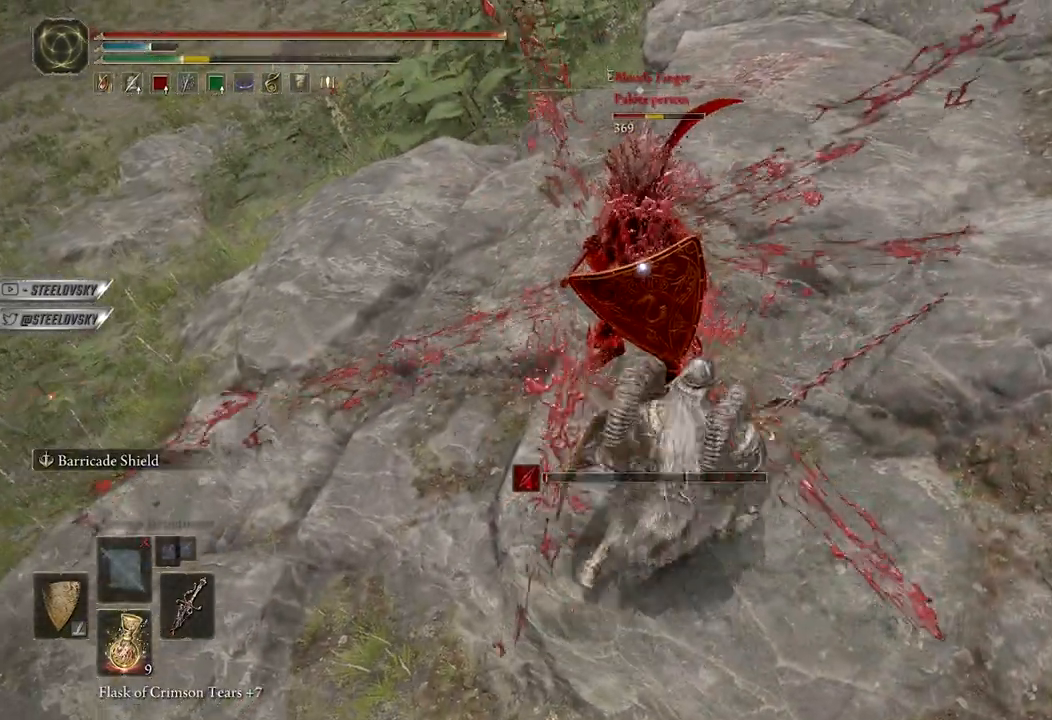
{"buttons": [], "left_stick": "up-left", "right_stick": "center", "events": [[33, "left_stick", "left"], [233, "left_stick", "up-left"]]}
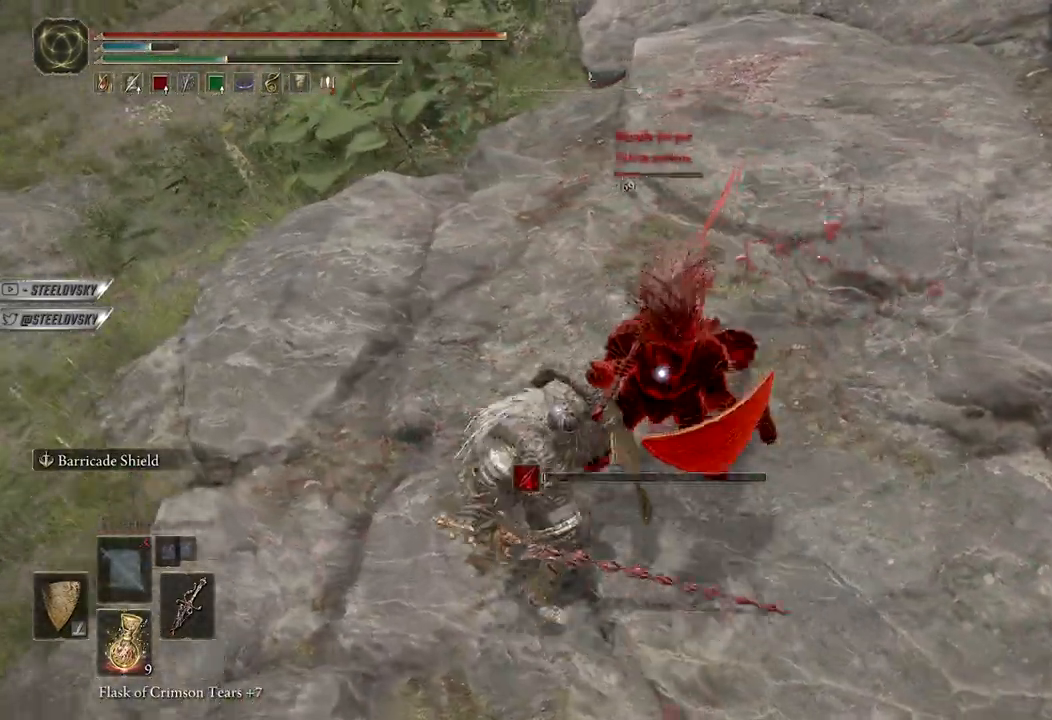
{"buttons": [], "left_stick": "up-left", "right_stick": "center"}
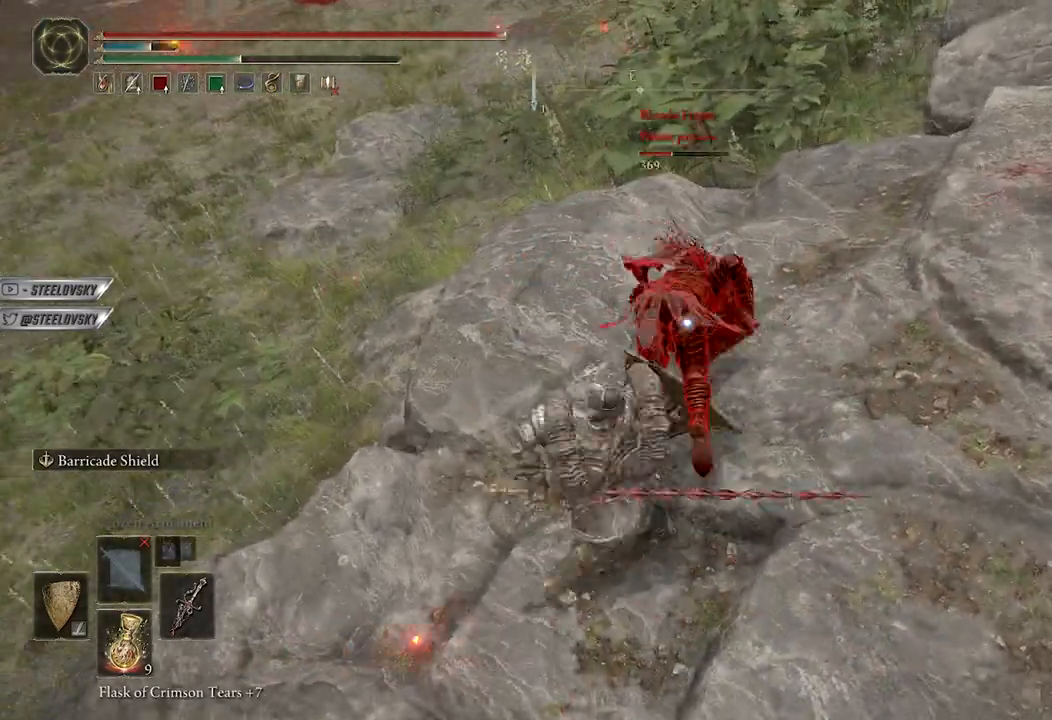
{"buttons": [], "left_stick": "up", "right_stick": "center", "events": [[500, "left_stick", "up"]]}
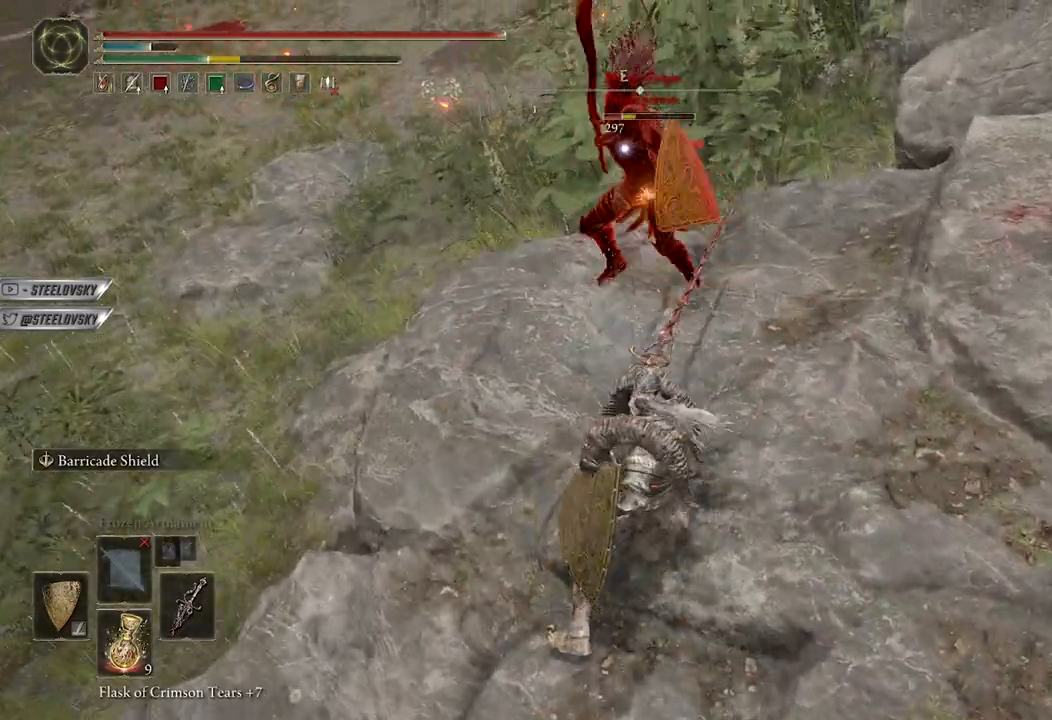
{"buttons": [], "left_stick": "up", "right_stick": "center", "events": [[367, "R3", "down"], [467, "R3", "up"]]}
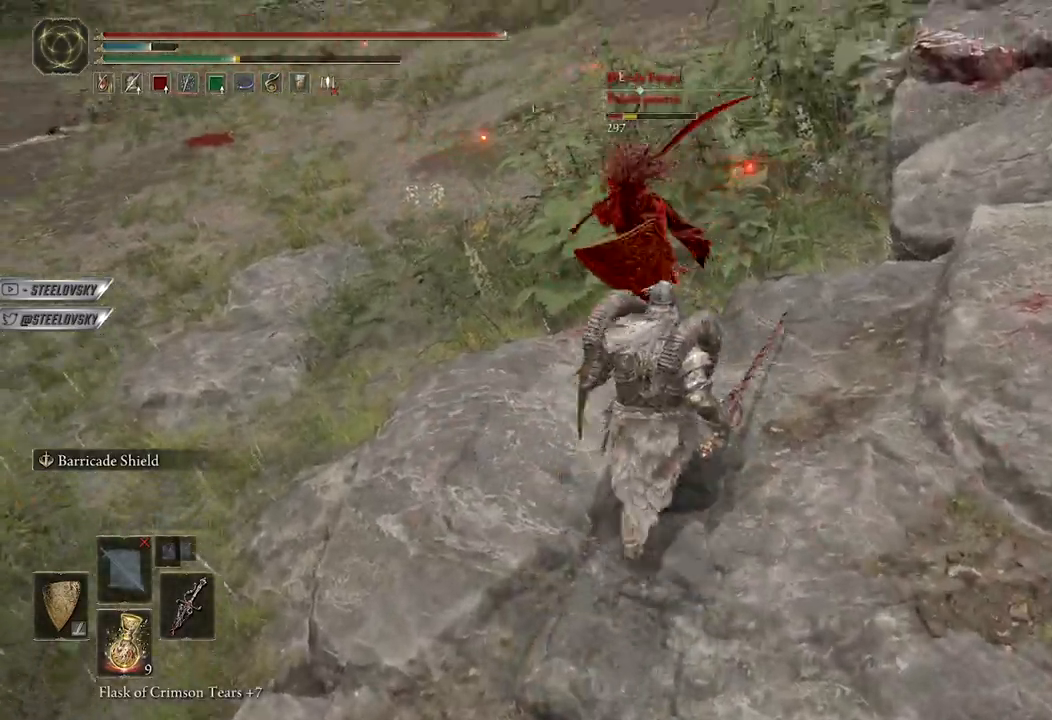
{"buttons": [], "left_stick": "up", "right_stick": "center", "events": [[150, "left_stick", "up-left"], [333, "right_stick", "down-left"], [350, "left_stick", "up"], [500, "right_stick", "center"]]}
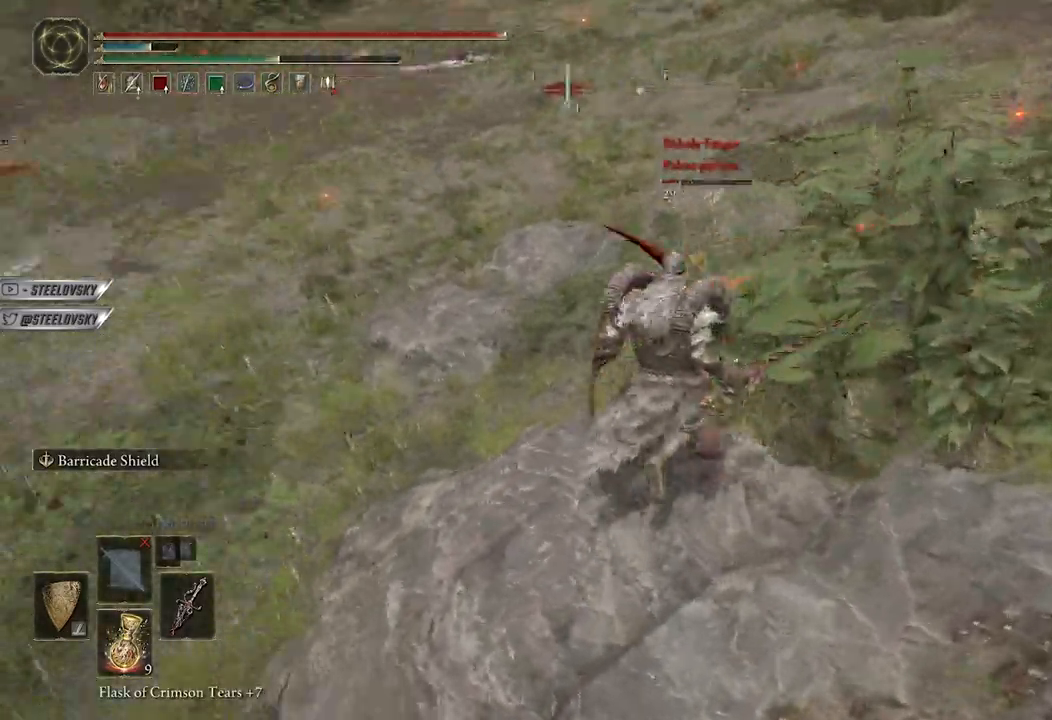
{"buttons": [], "left_stick": "up", "right_stick": "center", "events": []}
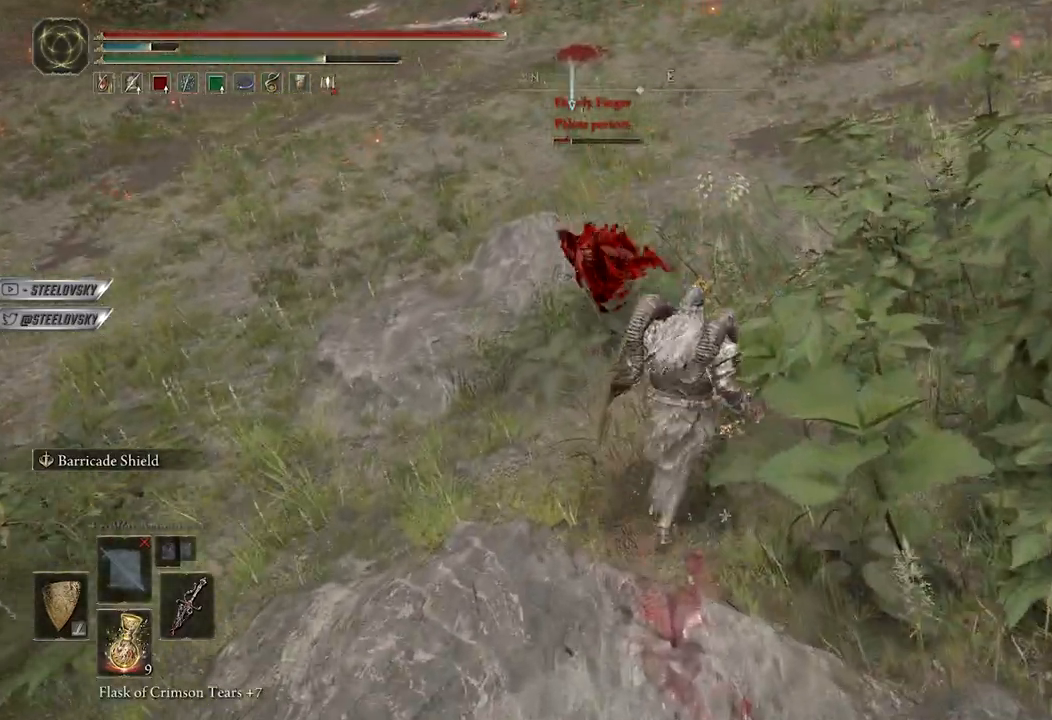
{"buttons": ["B"], "left_stick": "up-right", "right_stick": "center", "events": [[33, "right_stick", "left"], [83, "R3", "down"], [183, "R3", "up"], [183, "right_stick", "up"], [233, "B", "down"], [267, "left_stick", "up-right"], [300, "right_stick", "center"]]}
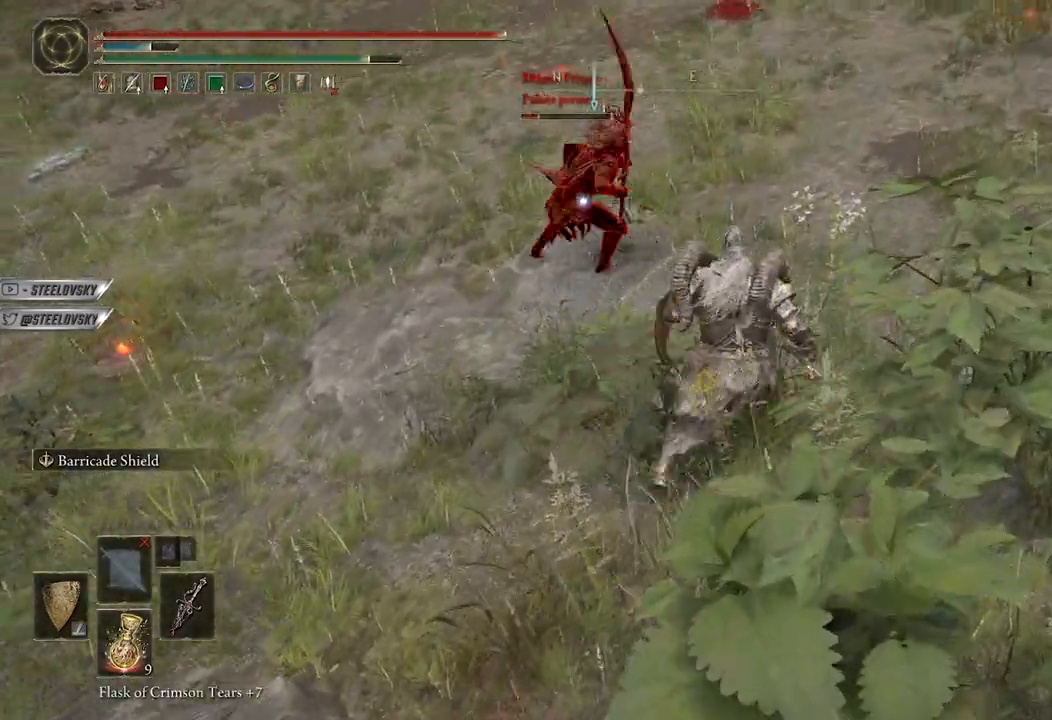
{"buttons": [], "left_stick": "up", "right_stick": "center", "events": [[267, "left_stick", "up"], [383, "R2", "down"], [450, "B", "up"], [467, "R2", "up"]]}
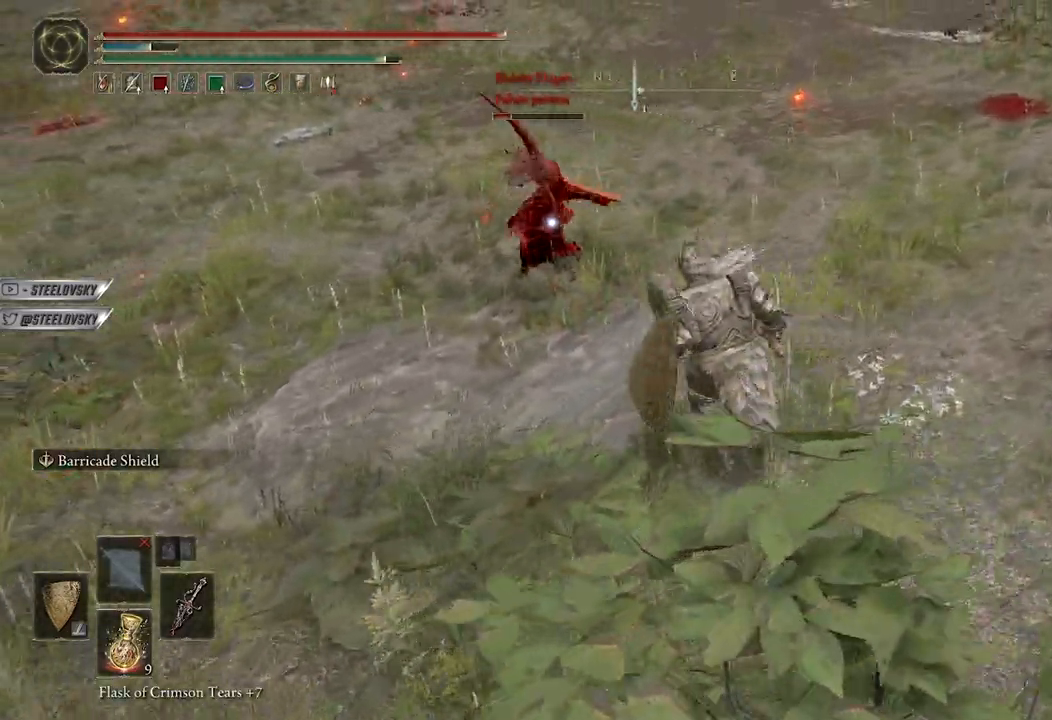
{"buttons": [], "left_stick": "up", "right_stick": "center", "events": []}
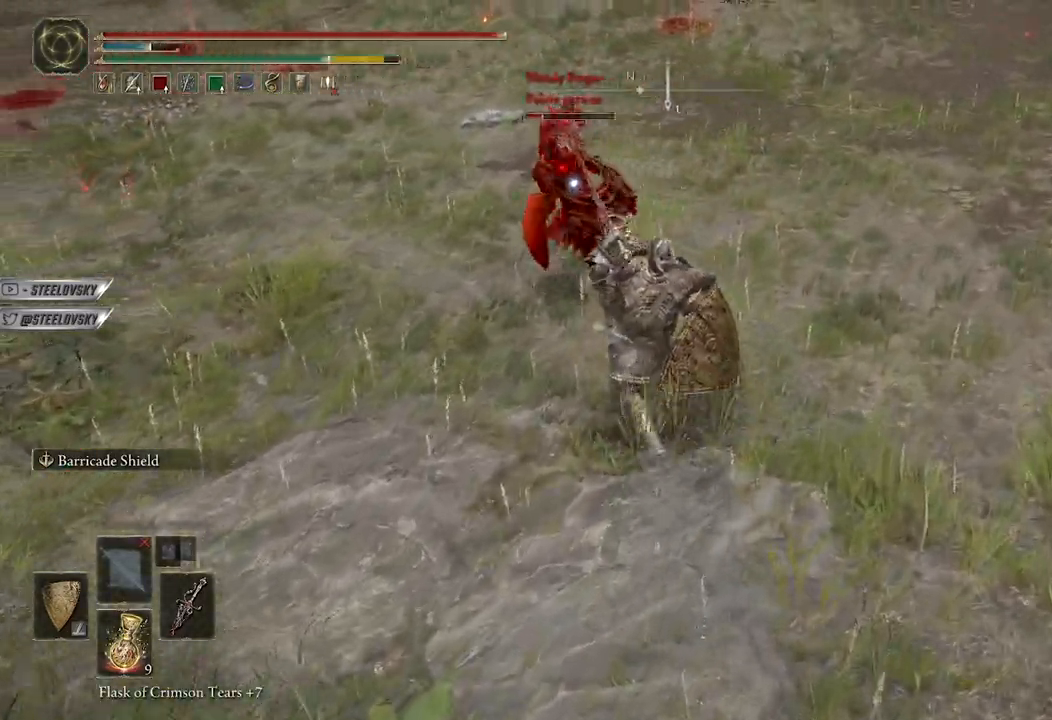
{"buttons": [], "left_stick": "up-left", "right_stick": "left", "events": [[167, "R3", "down"], [167, "left_stick", "center"], [283, "R3", "up"], [467, "right_stick", "left"], [500, "left_stick", "up-left"]]}
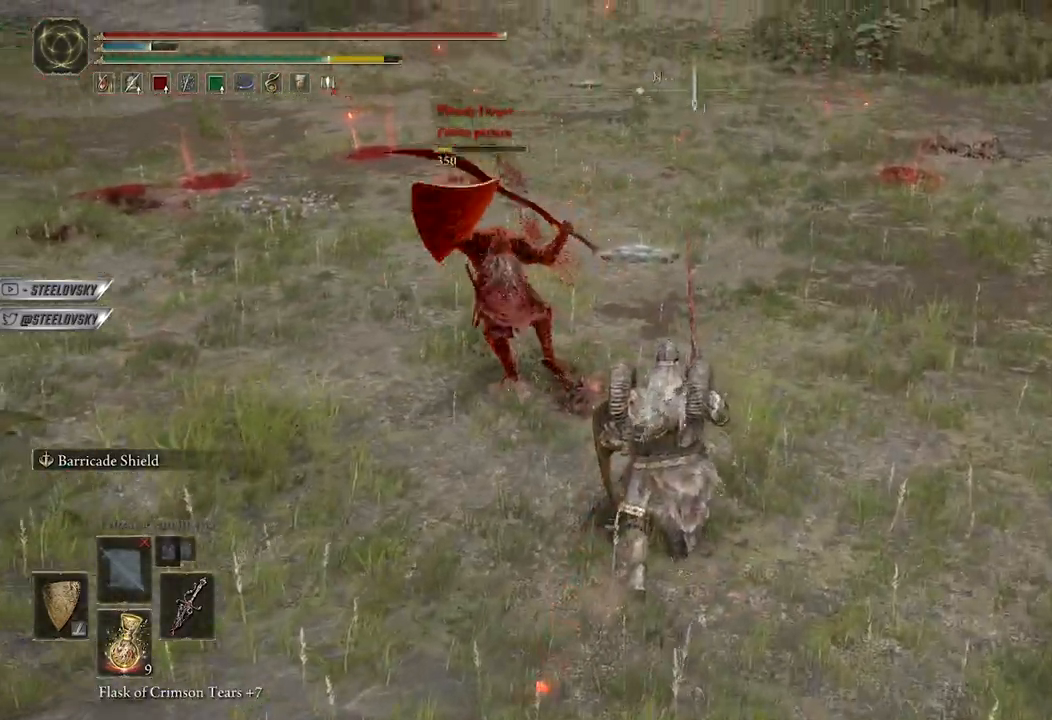
{"buttons": [], "left_stick": "right", "right_stick": "right", "events": [[117, "right_stick", "center"], [183, "left_stick", "up-right"], [300, "left_stick", "right"], [433, "right_stick", "right"]]}
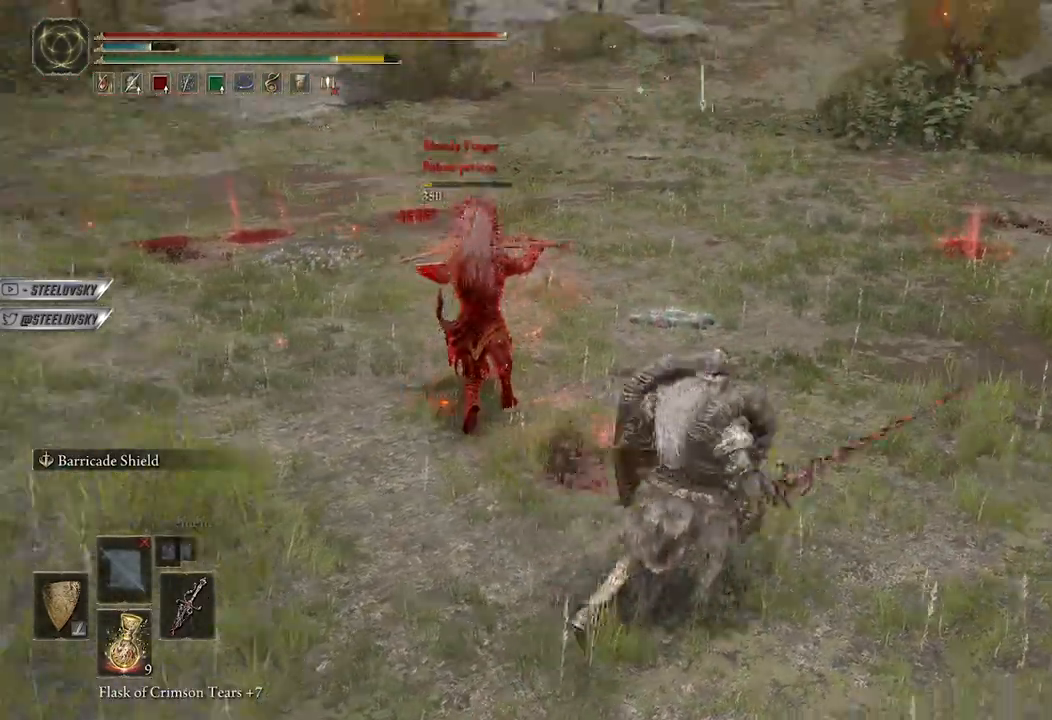
{"buttons": ["B"], "left_stick": "up-right", "right_stick": "right", "events": [[67, "left_stick", "up-right"], [83, "B", "down"], [167, "right_stick", "center"], [417, "right_stick", "right"]]}
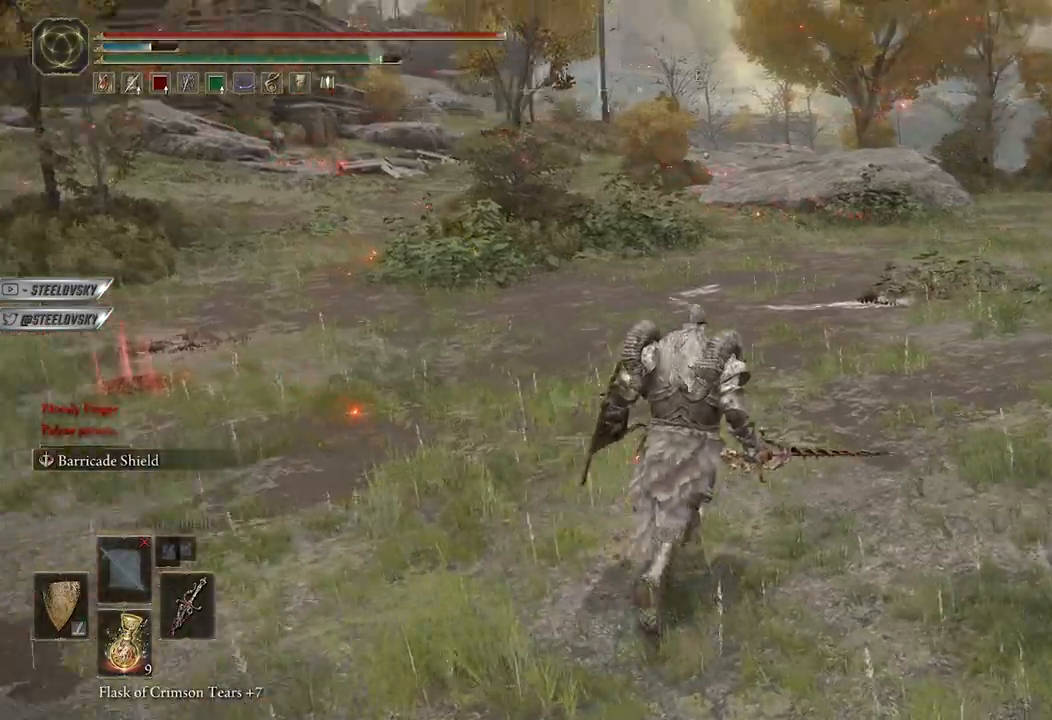
{"buttons": ["B"], "left_stick": "up-right", "right_stick": "right", "events": [[67, "right_stick", "center"], [500, "right_stick", "right"]]}
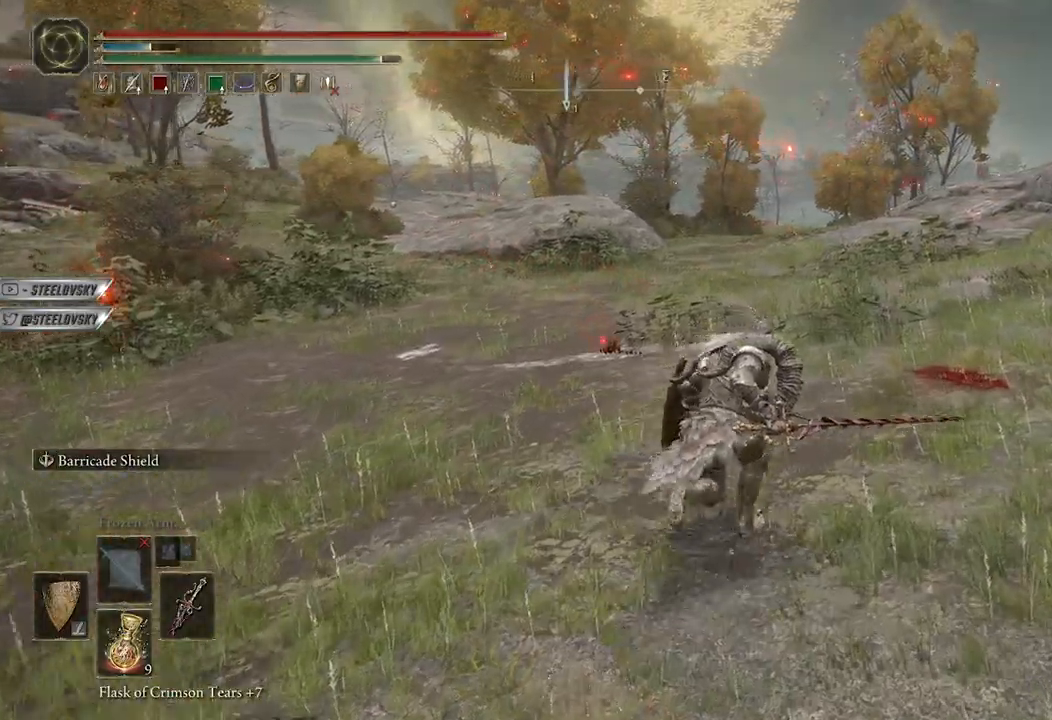
{"buttons": ["B"], "left_stick": "up-right", "right_stick": "center", "events": [[150, "right_stick", "center"]]}
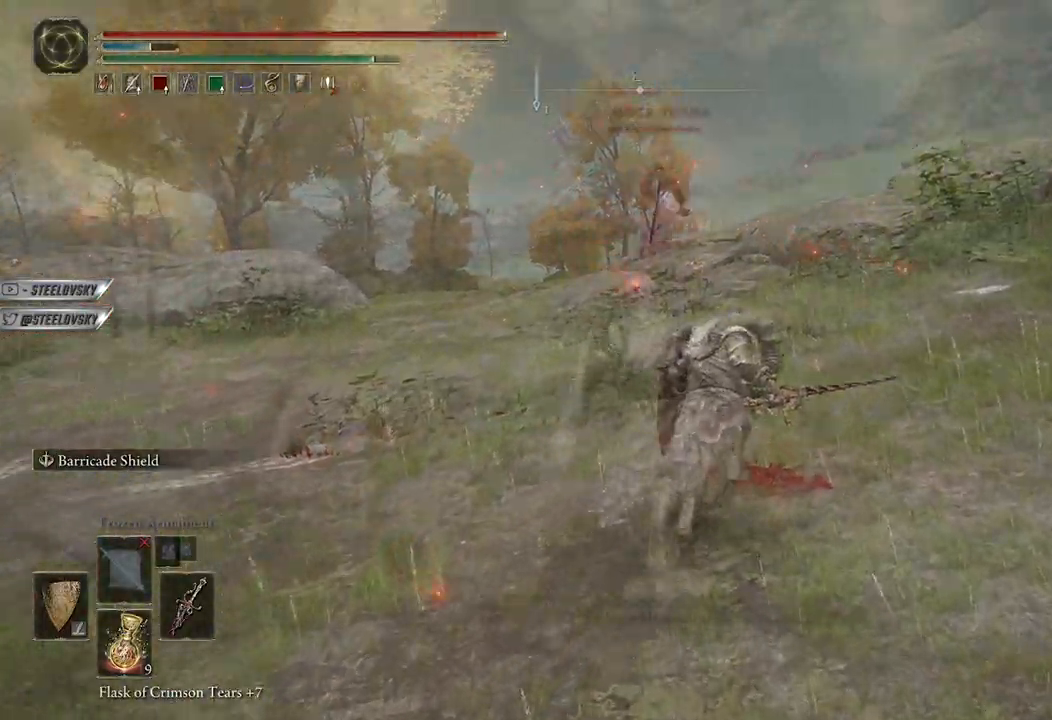
{"buttons": ["B"], "left_stick": "up-right", "right_stick": "center", "events": [[50, "left_stick", "up"], [250, "left_stick", "up-right"]]}
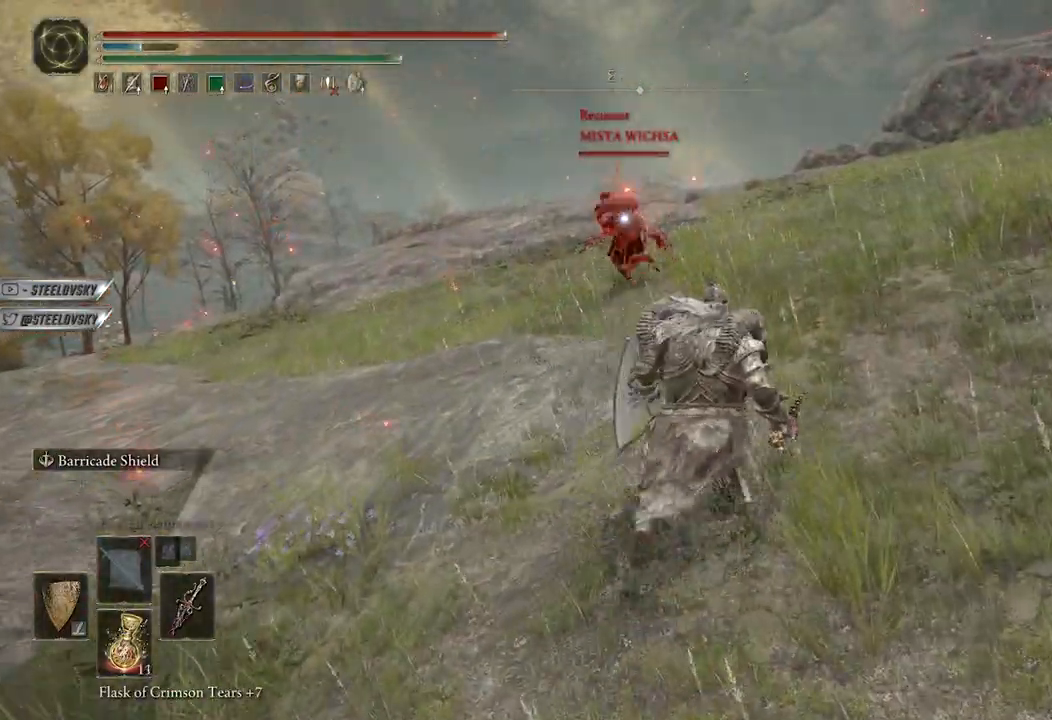
{"buttons": ["L1"], "left_stick": "up-left", "right_stick": "center", "events": [[367, "B", "up"], [367, "L1", "down"], [467, "left_stick", "up-left"]]}
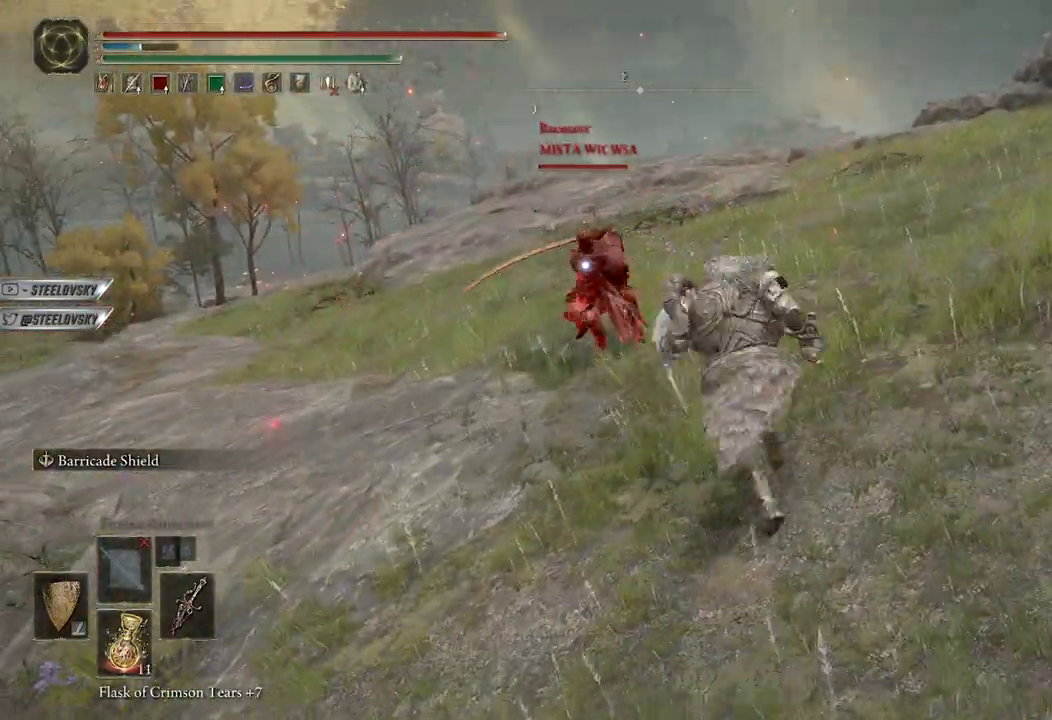
{"buttons": ["L1"], "left_stick": "up-left", "right_stick": "center", "events": [[133, "R1", "down"], [233, "R1", "up"]]}
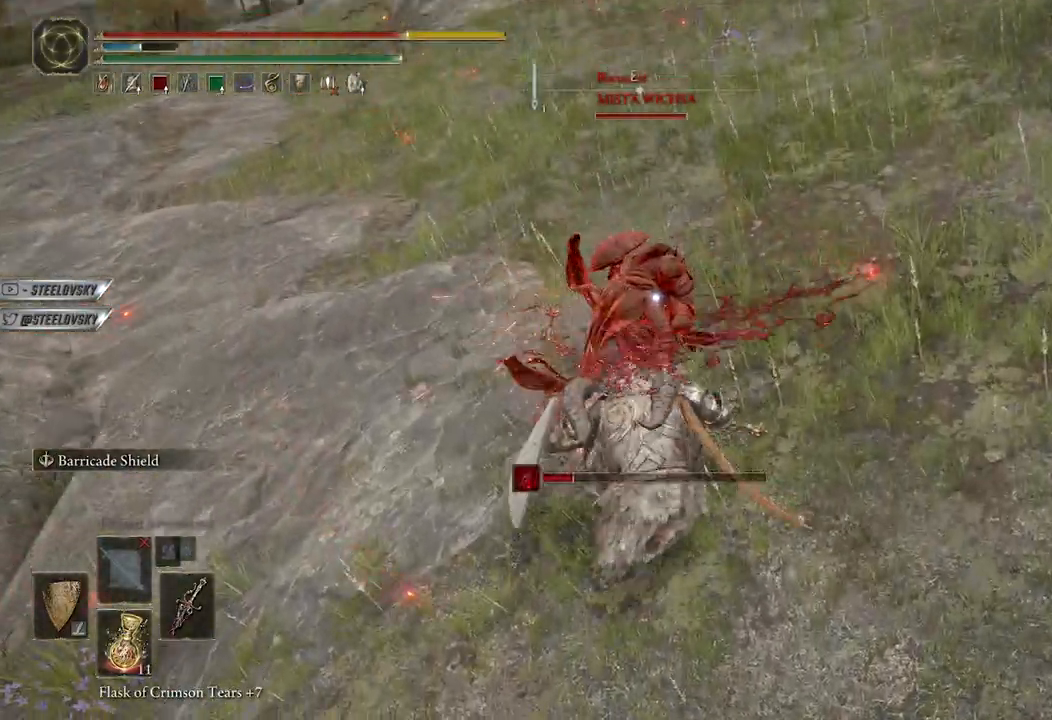
{"buttons": ["L1"], "left_stick": "up", "right_stick": "center", "events": [[233, "left_stick", "up"]]}